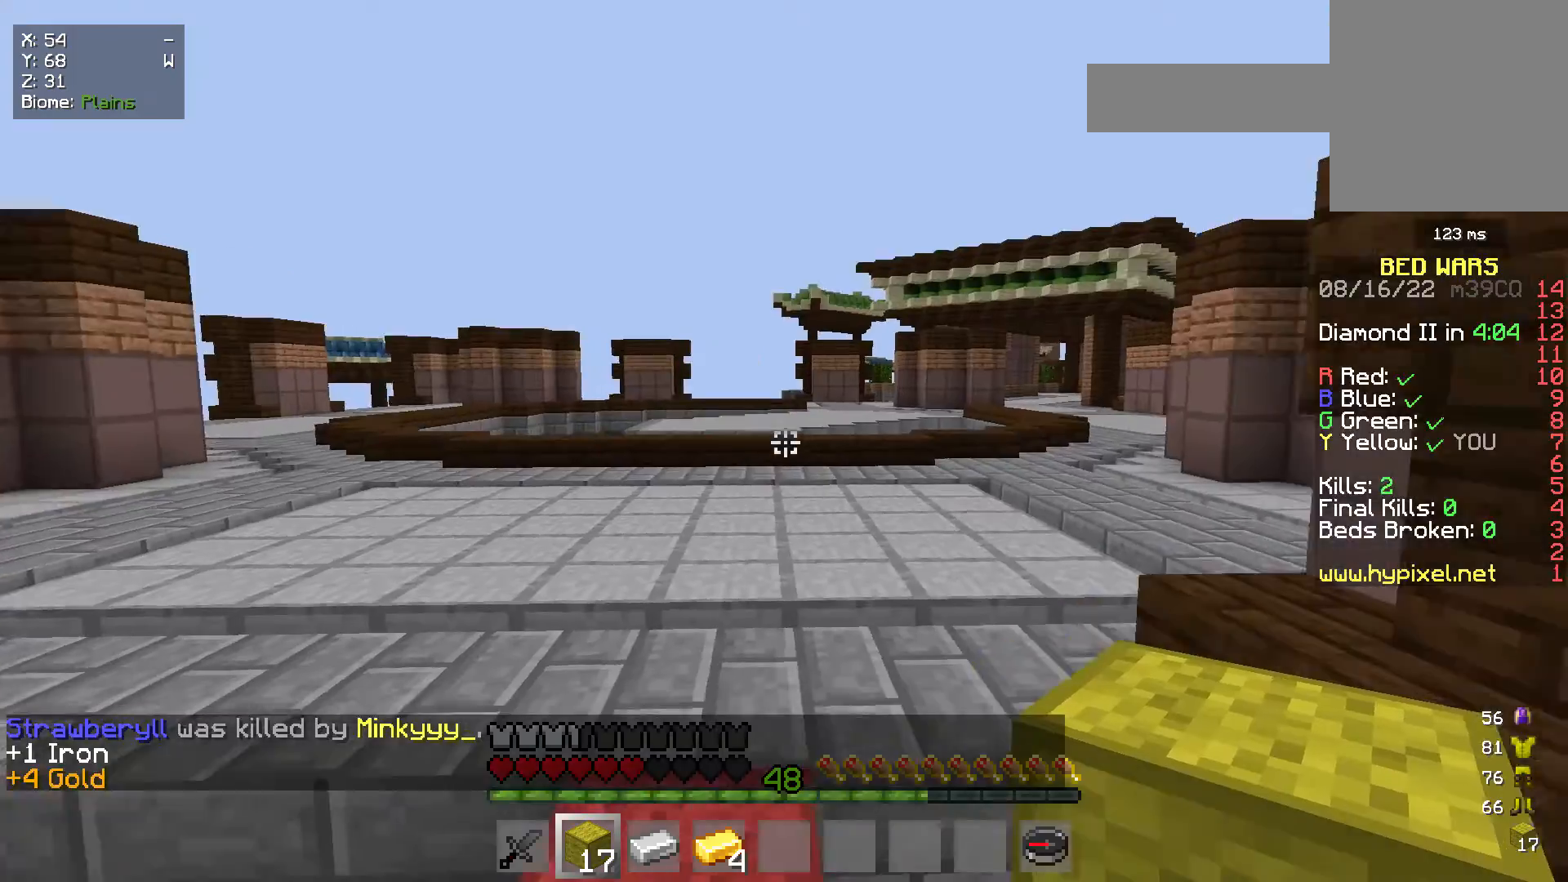
Gameplay with keyboard and mouse; each line is a JSON object with the keys and mouse buttons held at the frame after it. "events" lists presses ("down") and releases ("up") of "a", "d", "s", "w", "mouse_left" and "mouse_right" between this image and that frame as [ms after this image, input, new state], when the widget could be followed in between. "mouse_left", "mouse_right" = the "left", "right" buttons of the "mouse" list. No other keys are recorded. Fast repeated clicks can show as one long hold. Mouse movement is not recorded.
{"keys": ["d", "w"], "mouse": [], "events": [[450, "d", "down"]]}
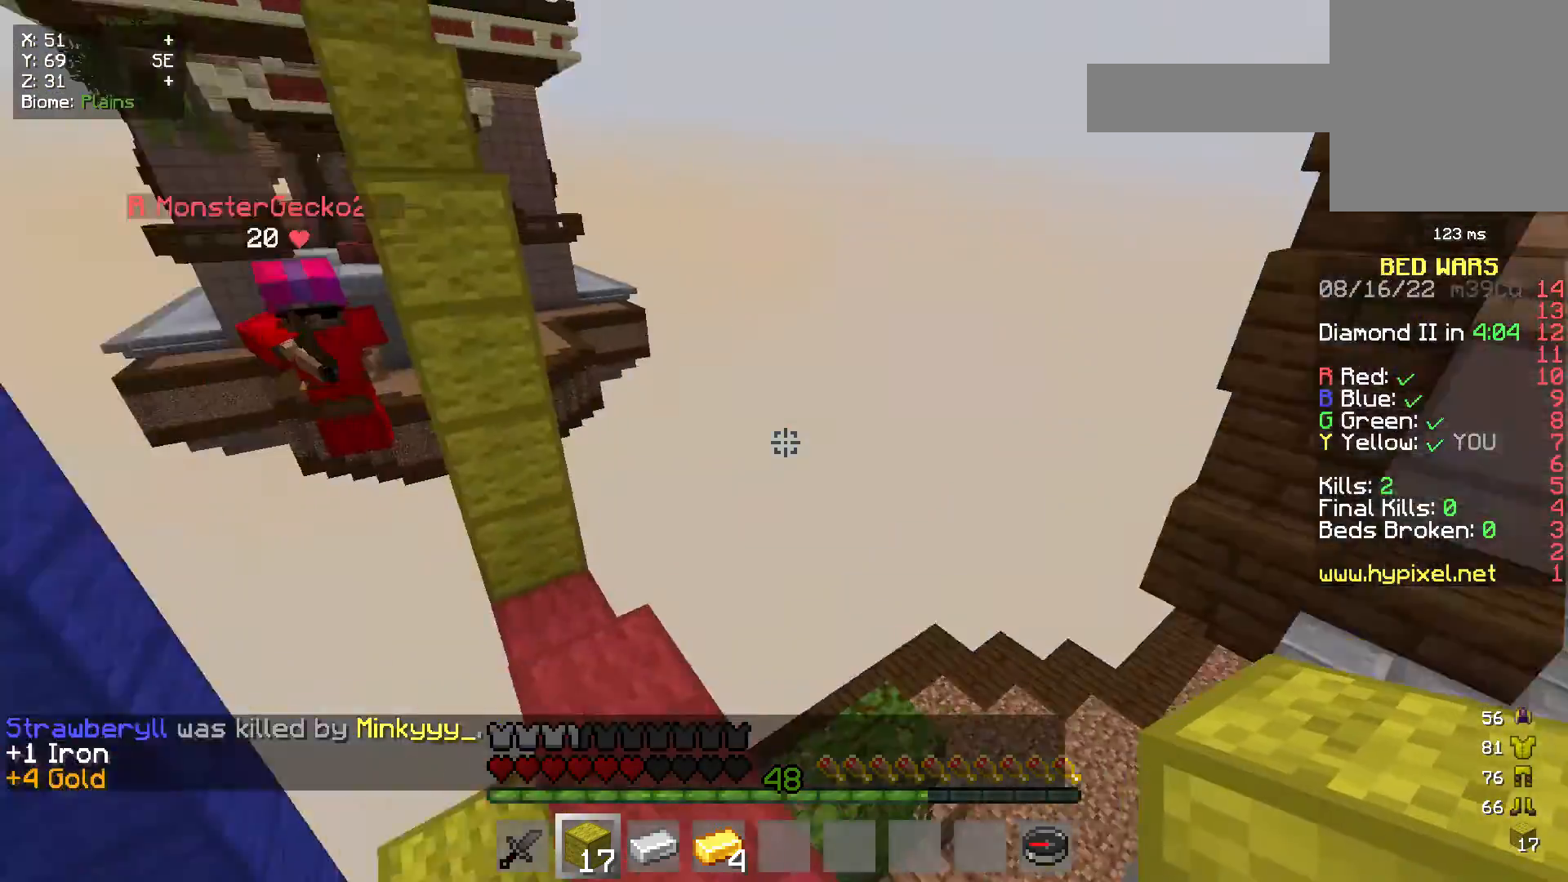
{"keys": [], "mouse": [], "events": [[233, "d", "up"], [433, "w", "up"]]}
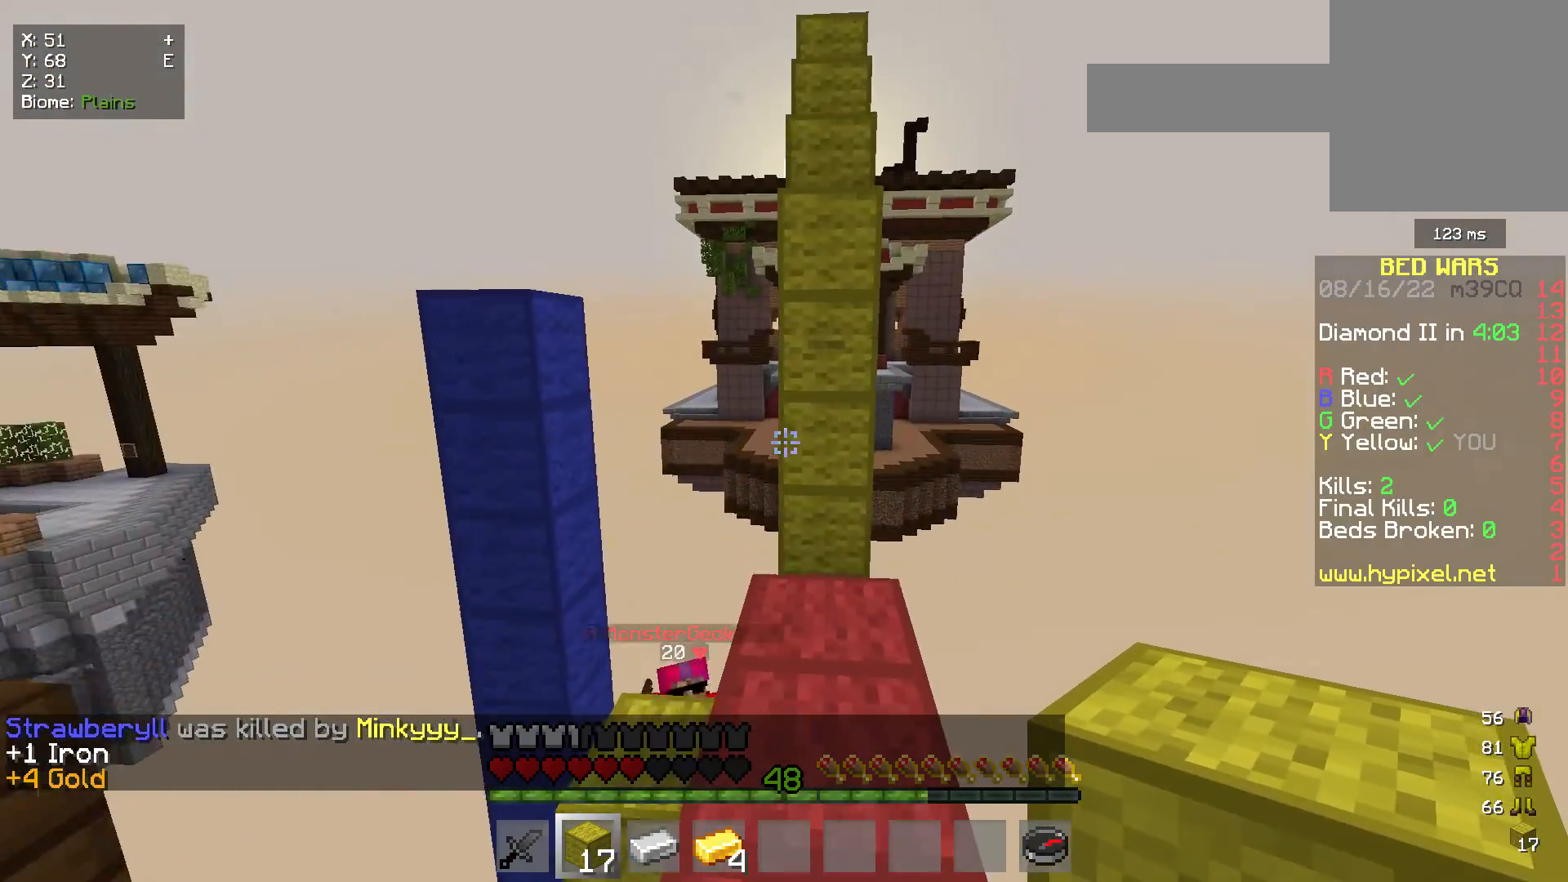
{"keys": ["w"], "mouse": [], "events": [[217, "w", "down"]]}
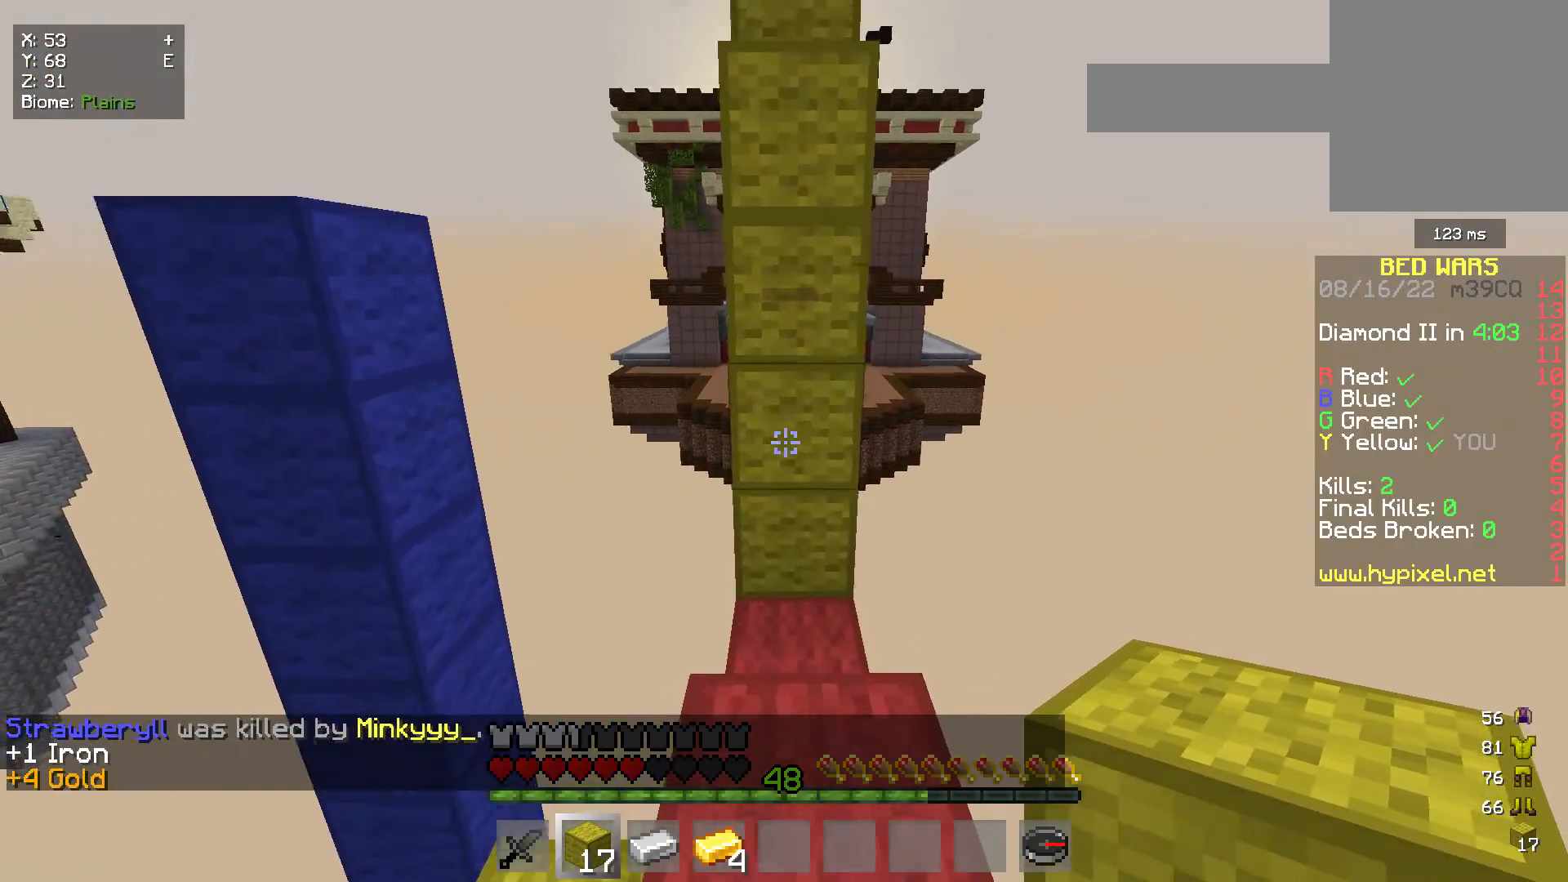
{"keys": ["w"], "mouse": [], "events": [[17, "w", "up"], [33, "mouse_right", "down"], [100, "mouse_right", "up"], [100, "w", "down"]]}
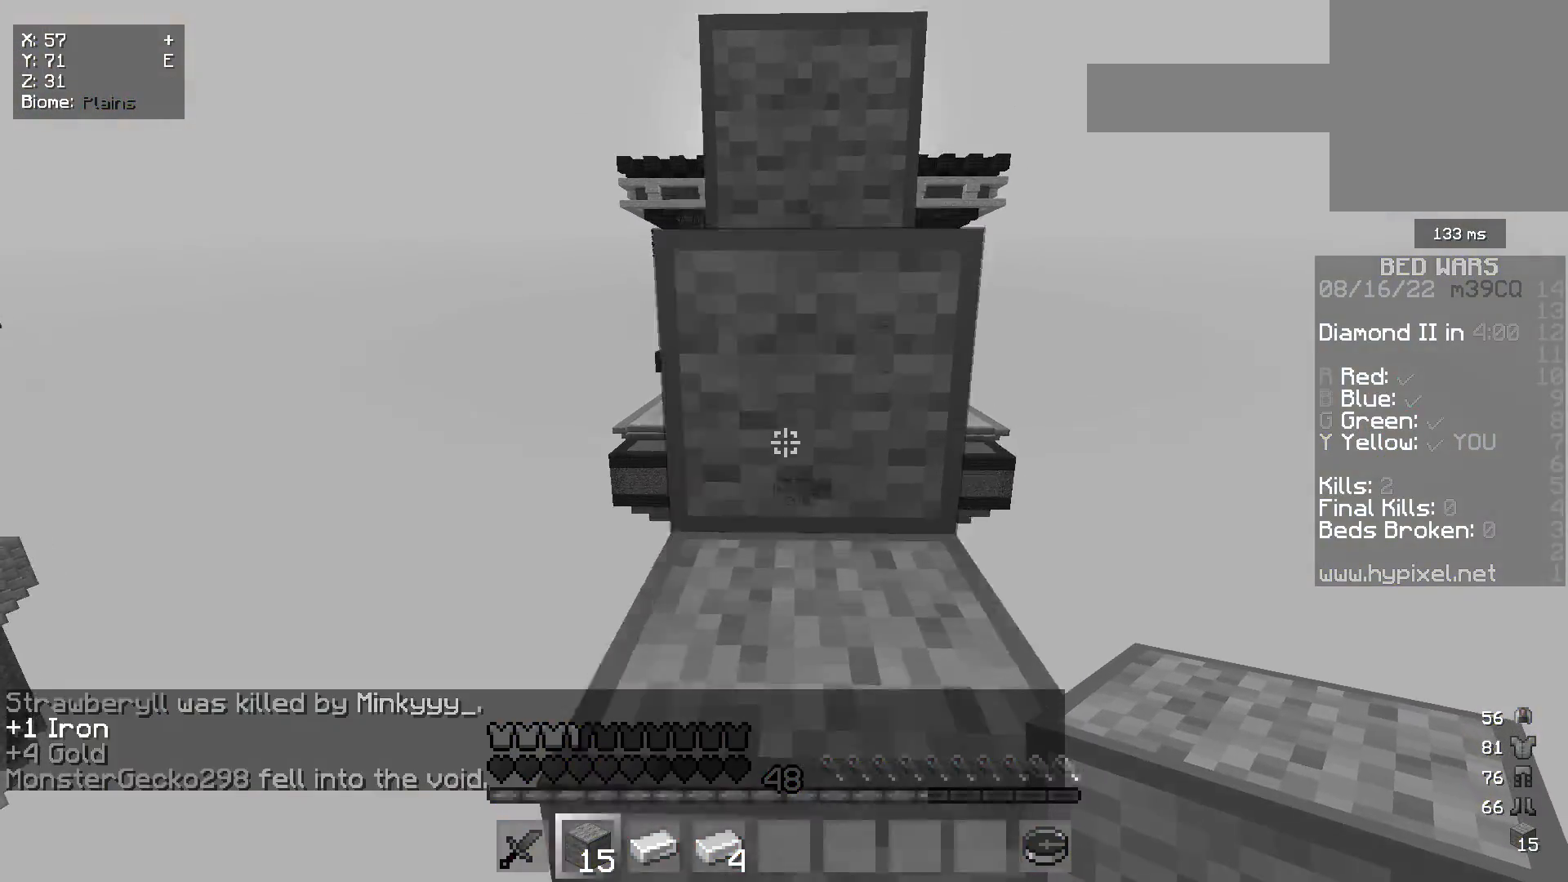
{"keys": ["w"], "mouse": [], "events": []}
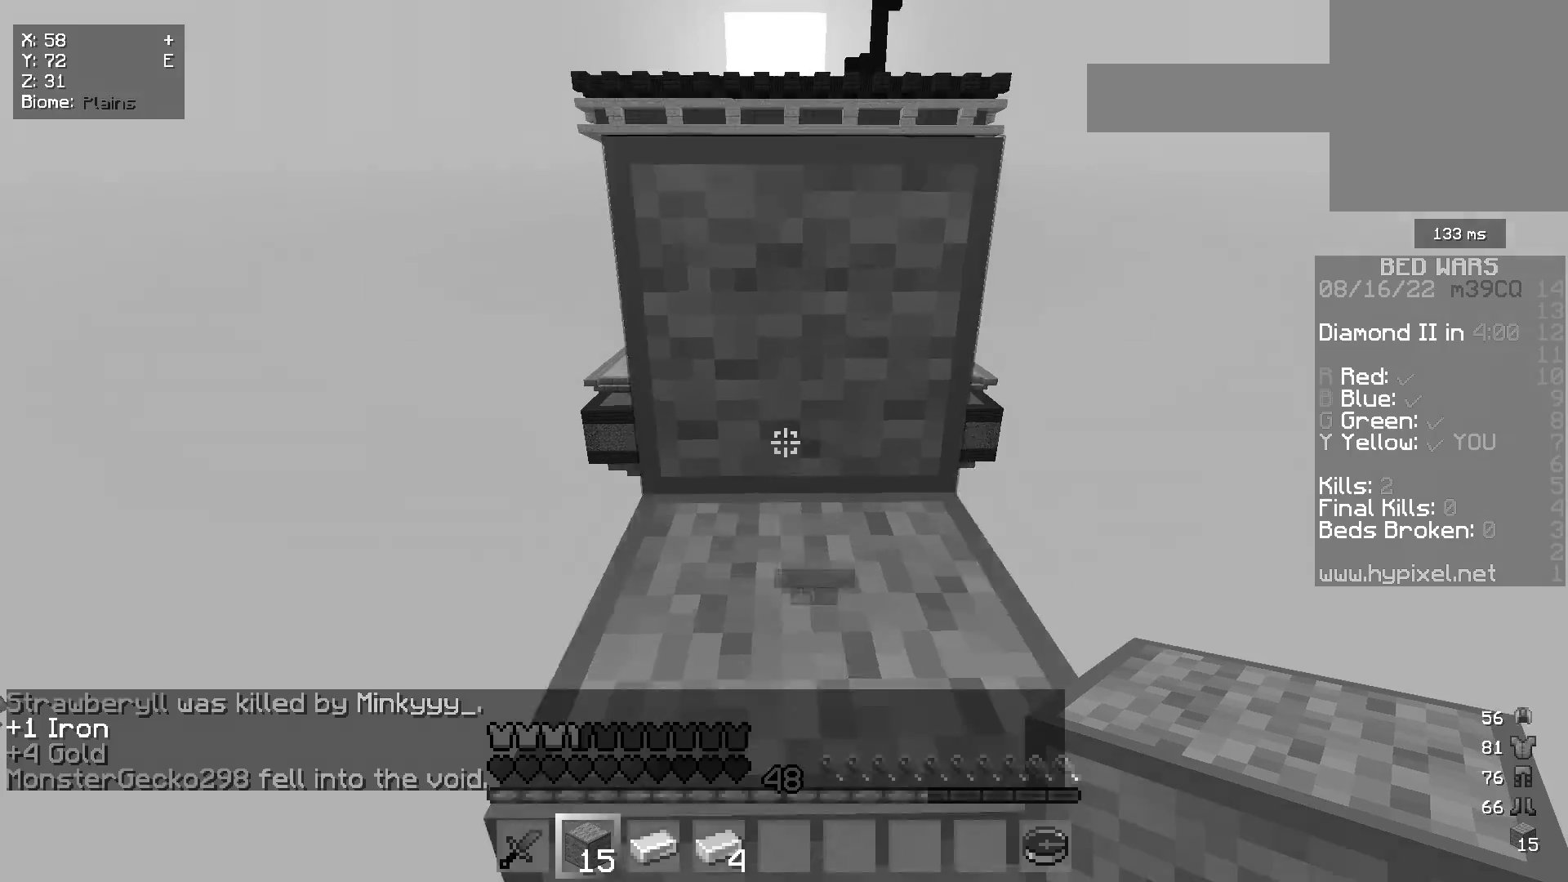
{"keys": ["w"], "mouse": [], "events": []}
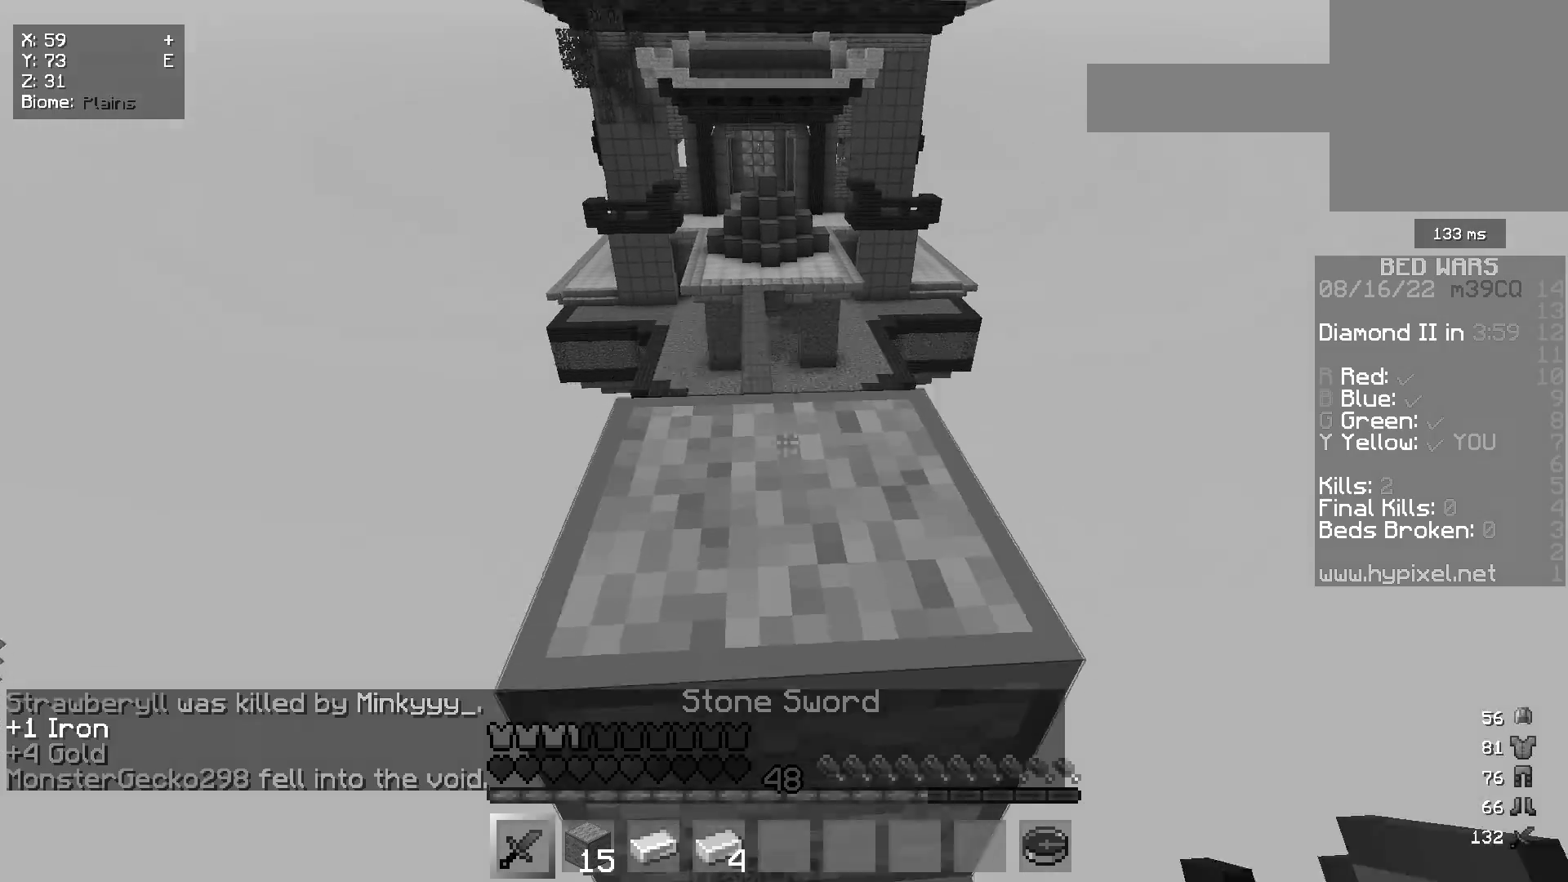
{"keys": ["d", "w"], "mouse": [], "events": [[167, "d", "down"]]}
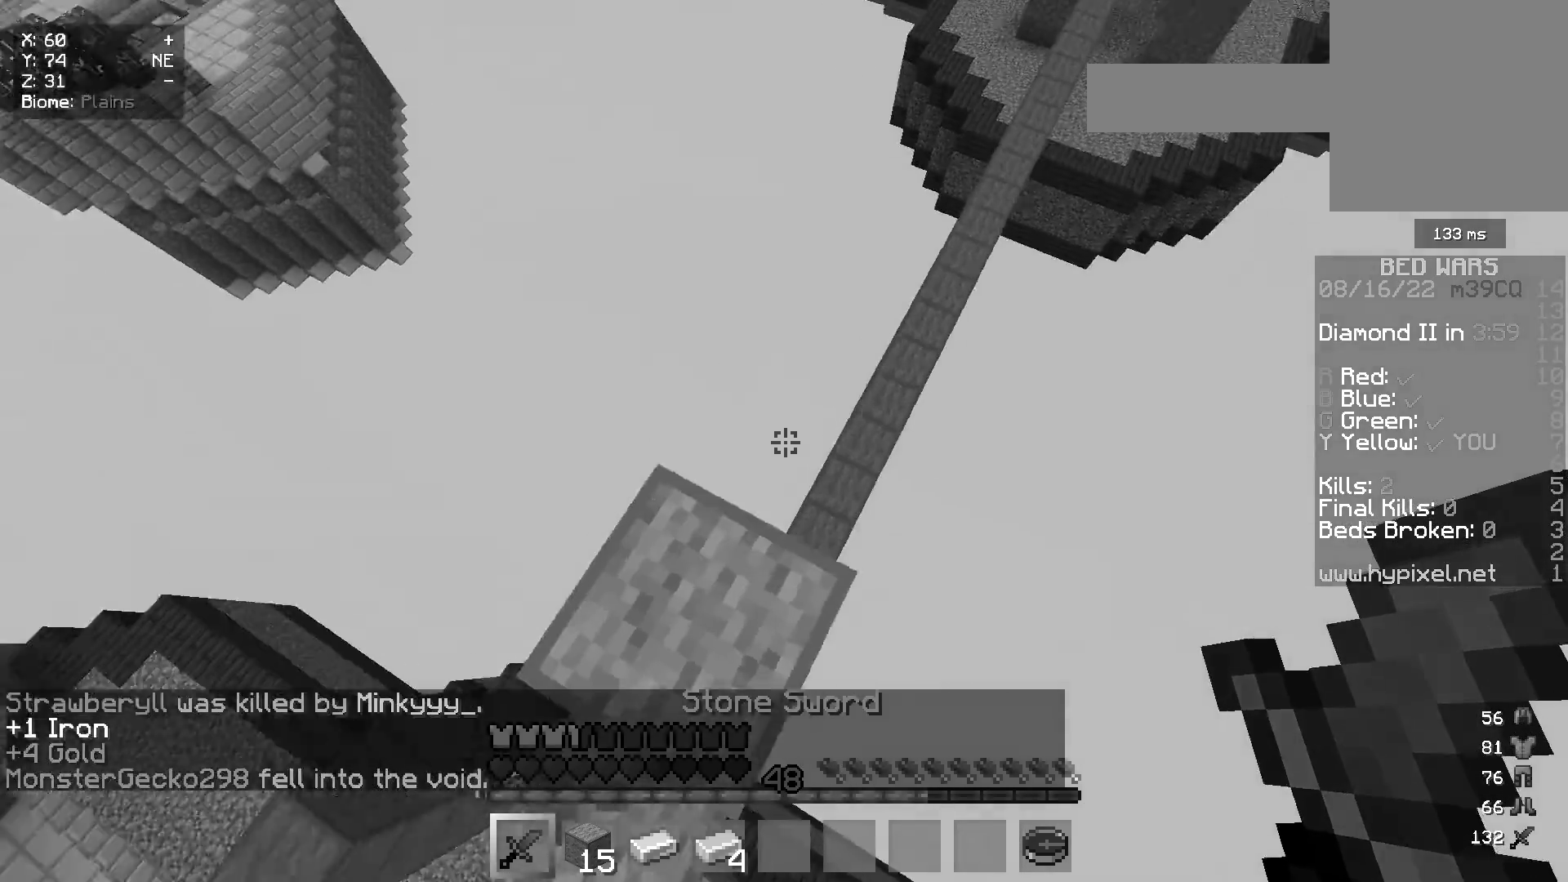
{"keys": ["a", "w"], "mouse": [], "events": [[267, "d", "up"], [383, "a", "down"]]}
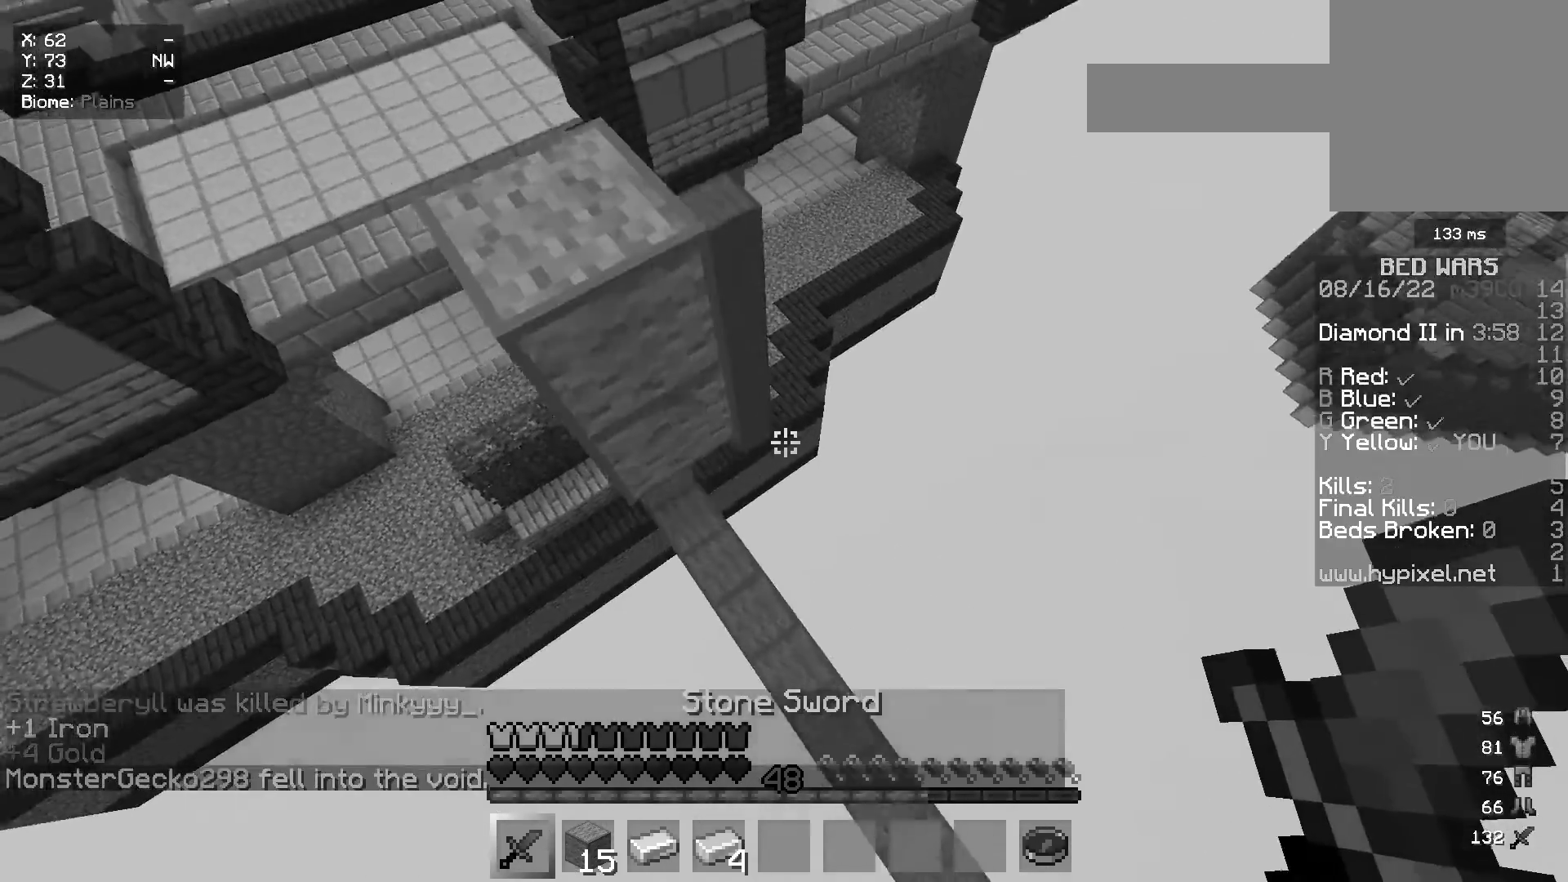
{"keys": ["d", "w"], "mouse": [], "events": [[317, "a", "up"], [333, "d", "down"]]}
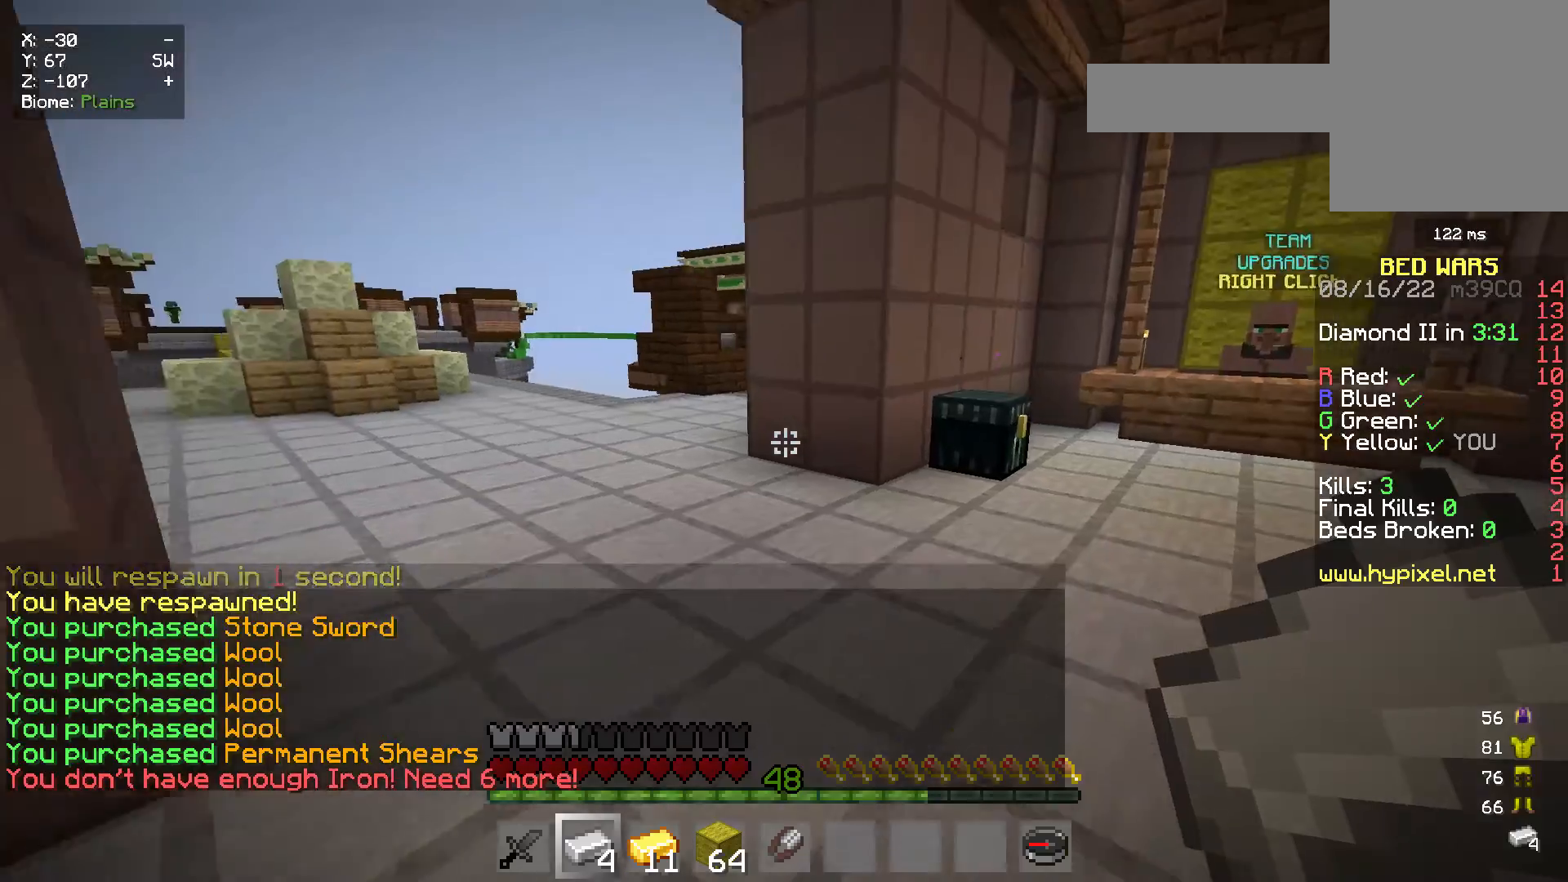
{"keys": ["w"], "mouse": ["right"], "events": [[200, "d", "up"], [383, "mouse_right", "down"]]}
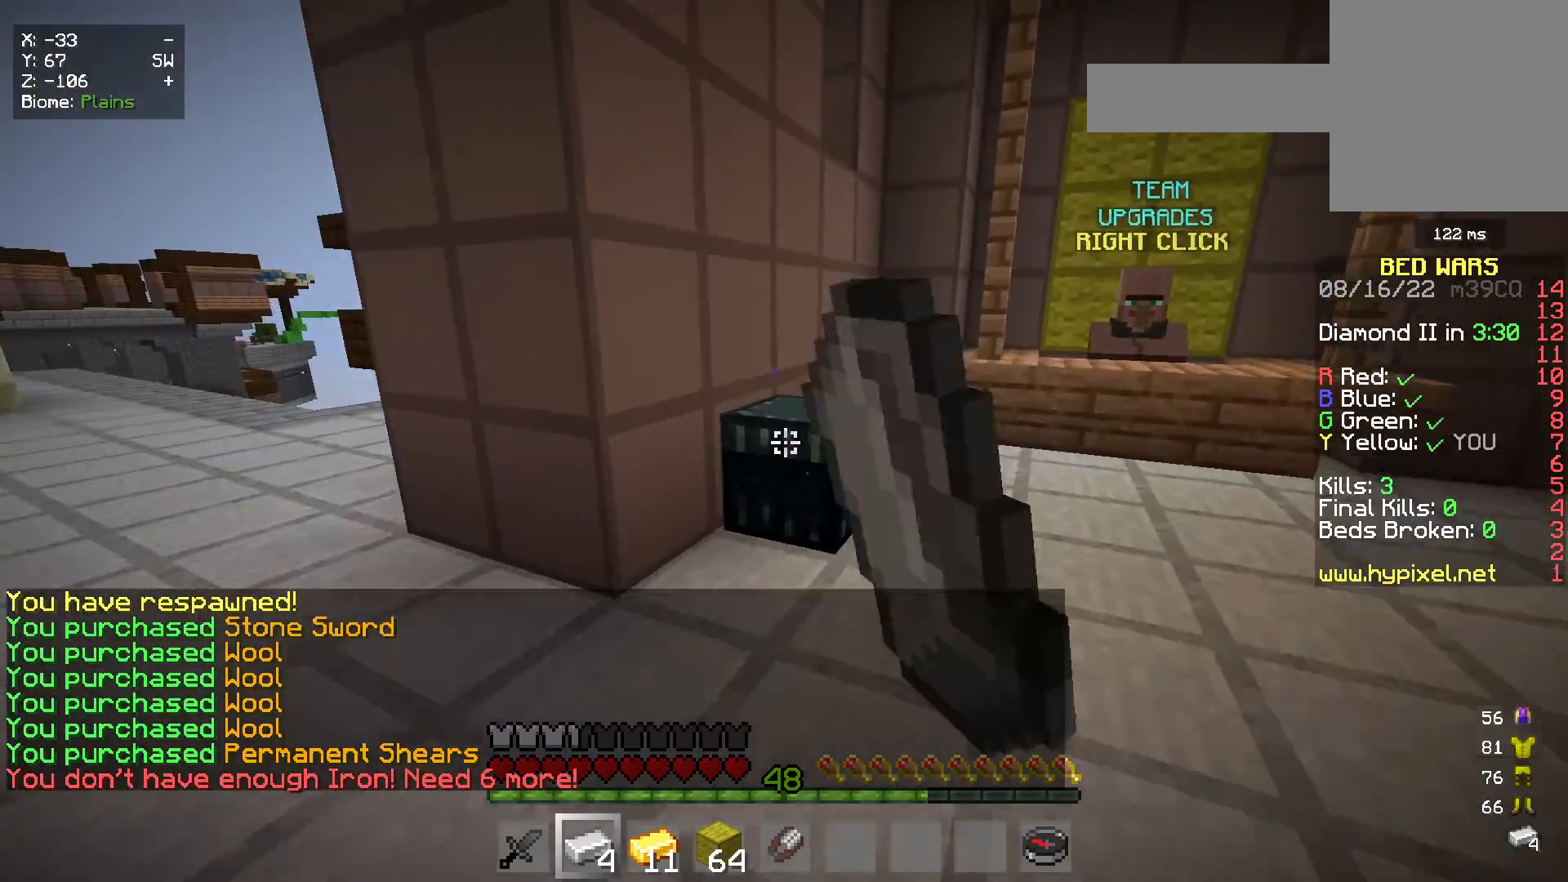
{"keys": ["w"], "mouse": [], "events": [[17, "mouse_right", "up"], [67, "w", "up"], [167, "w", "down"]]}
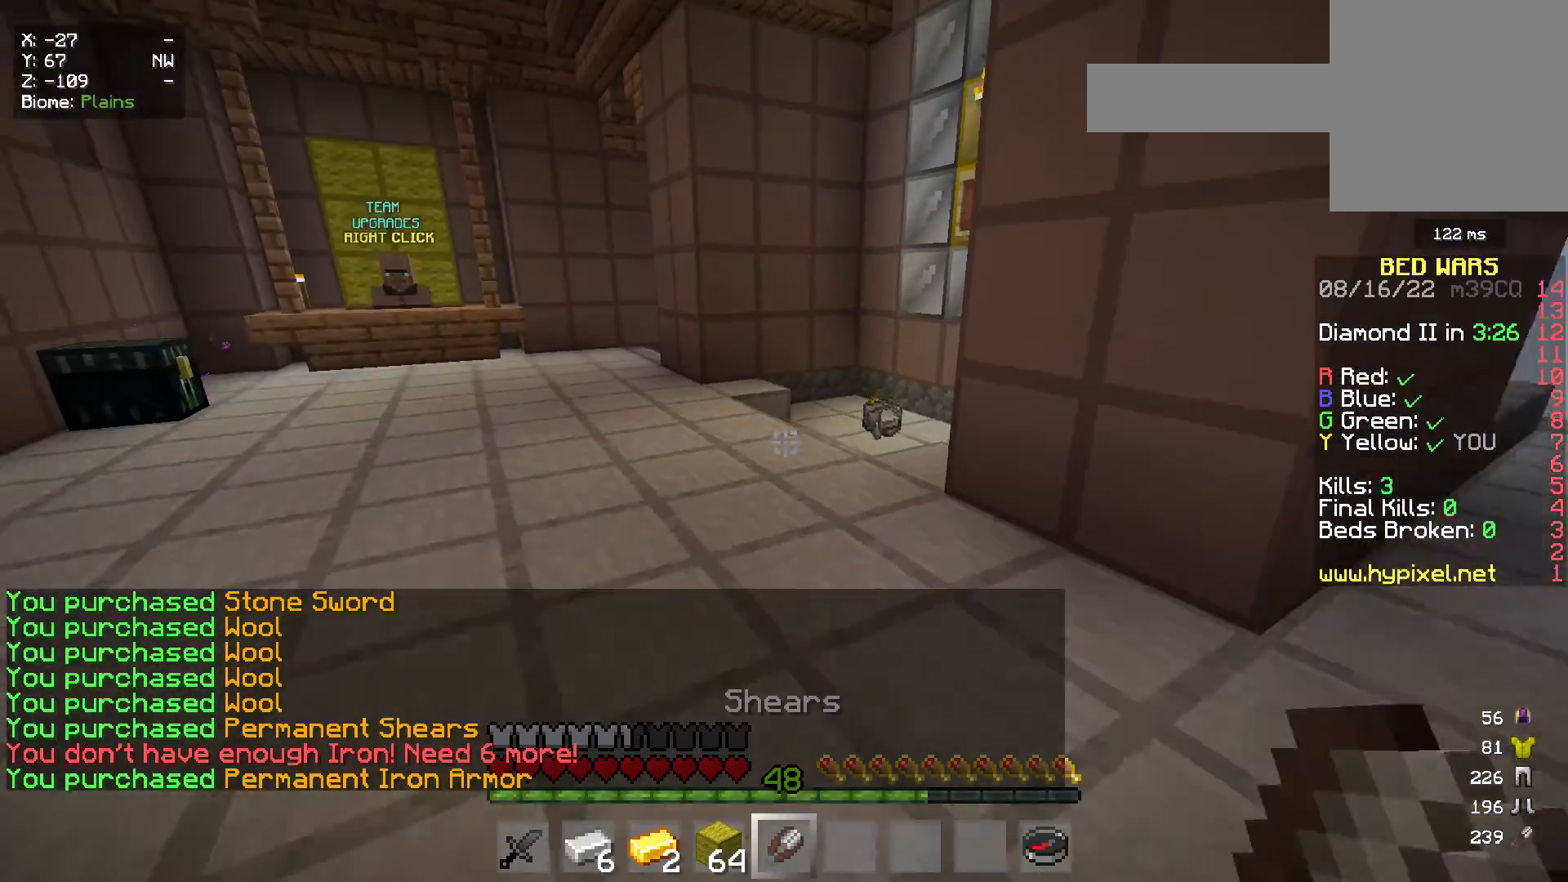
{"keys": ["w"], "mouse": [], "events": []}
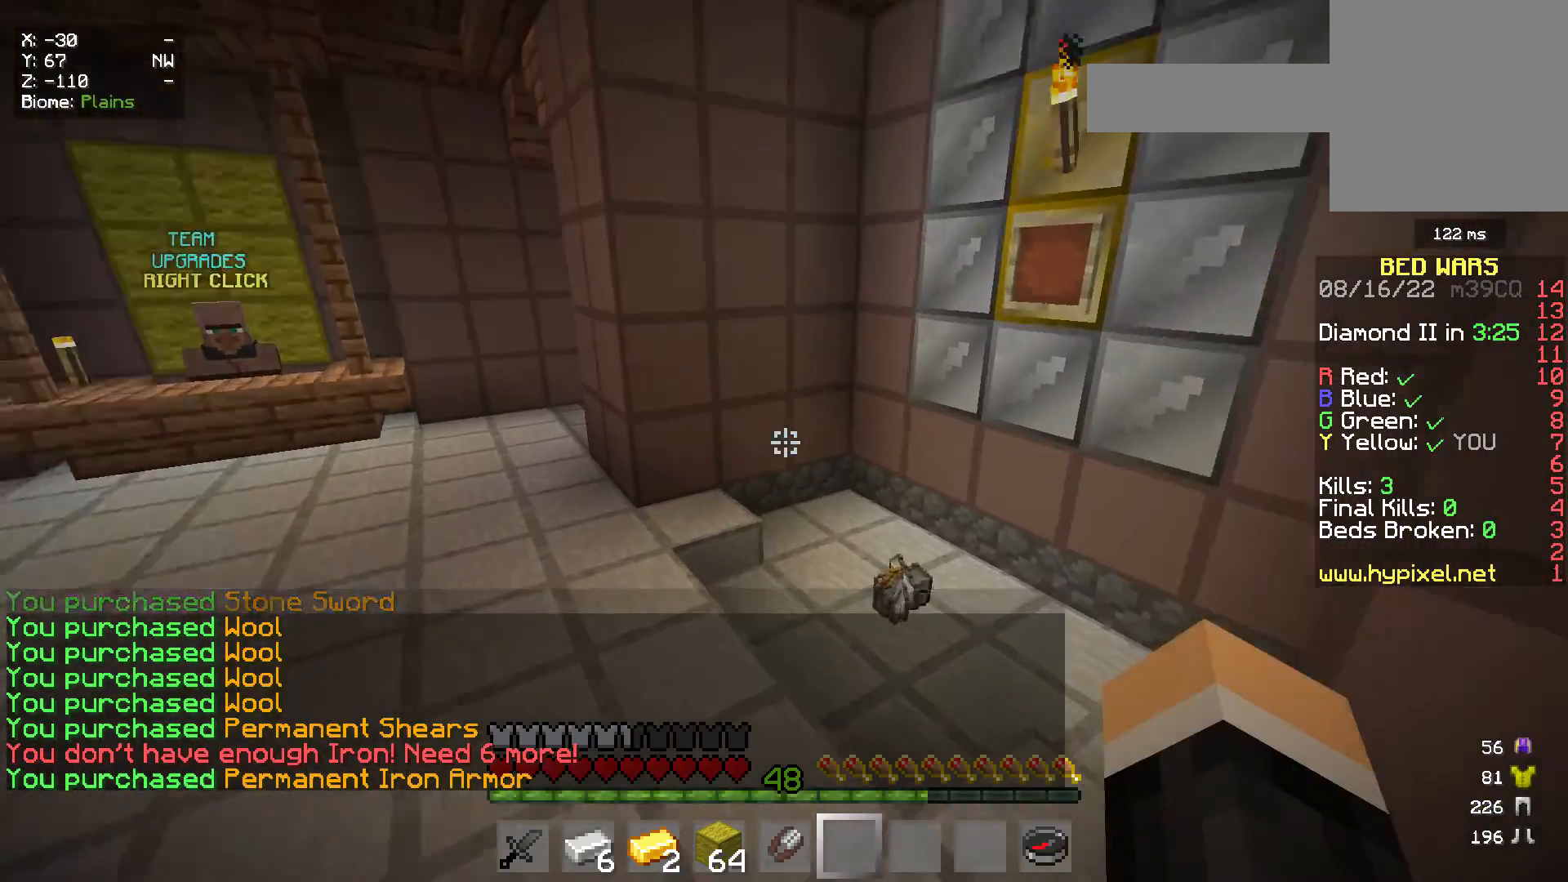
{"keys": ["s"], "mouse": [], "events": [[333, "s", "down"], [333, "w", "up"]]}
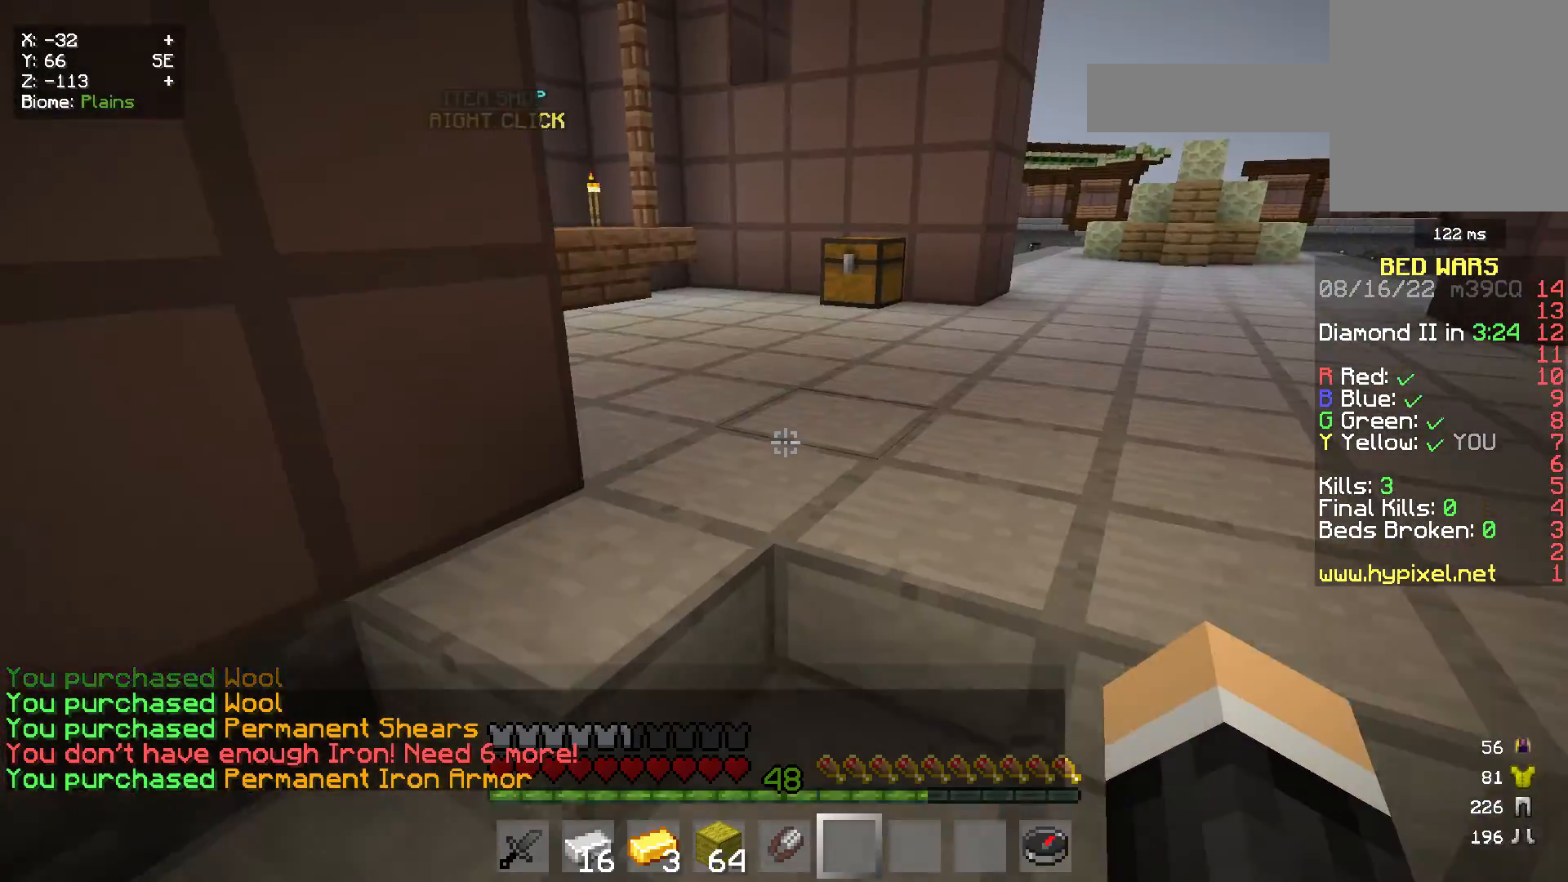
{"keys": ["w"], "mouse": [], "events": [[17, "s", "up"], [150, "w", "down"]]}
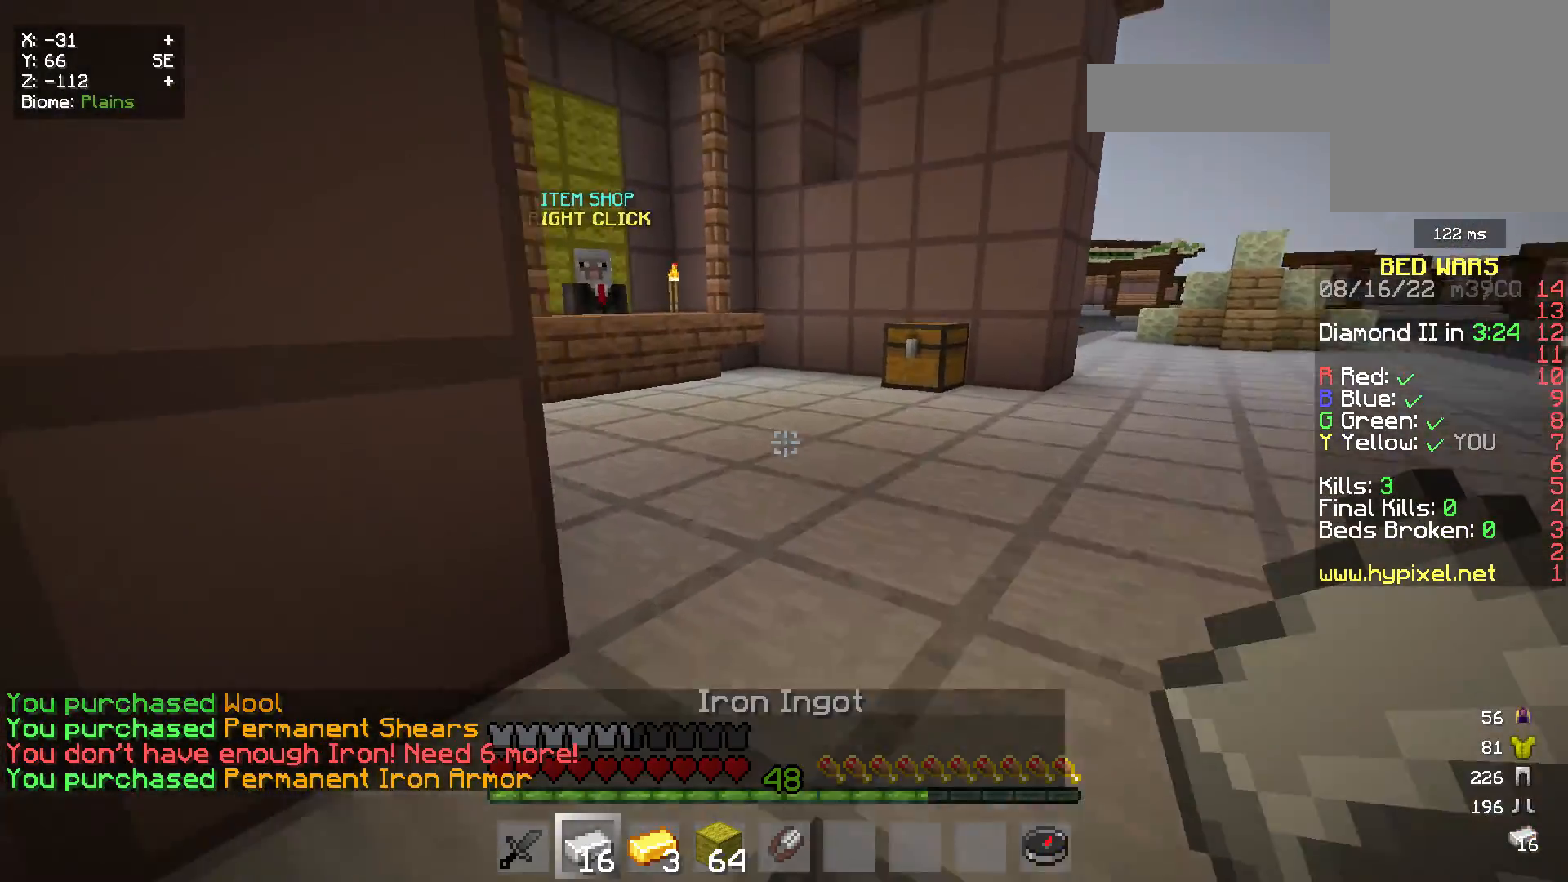
{"keys": ["w"], "mouse": [], "events": []}
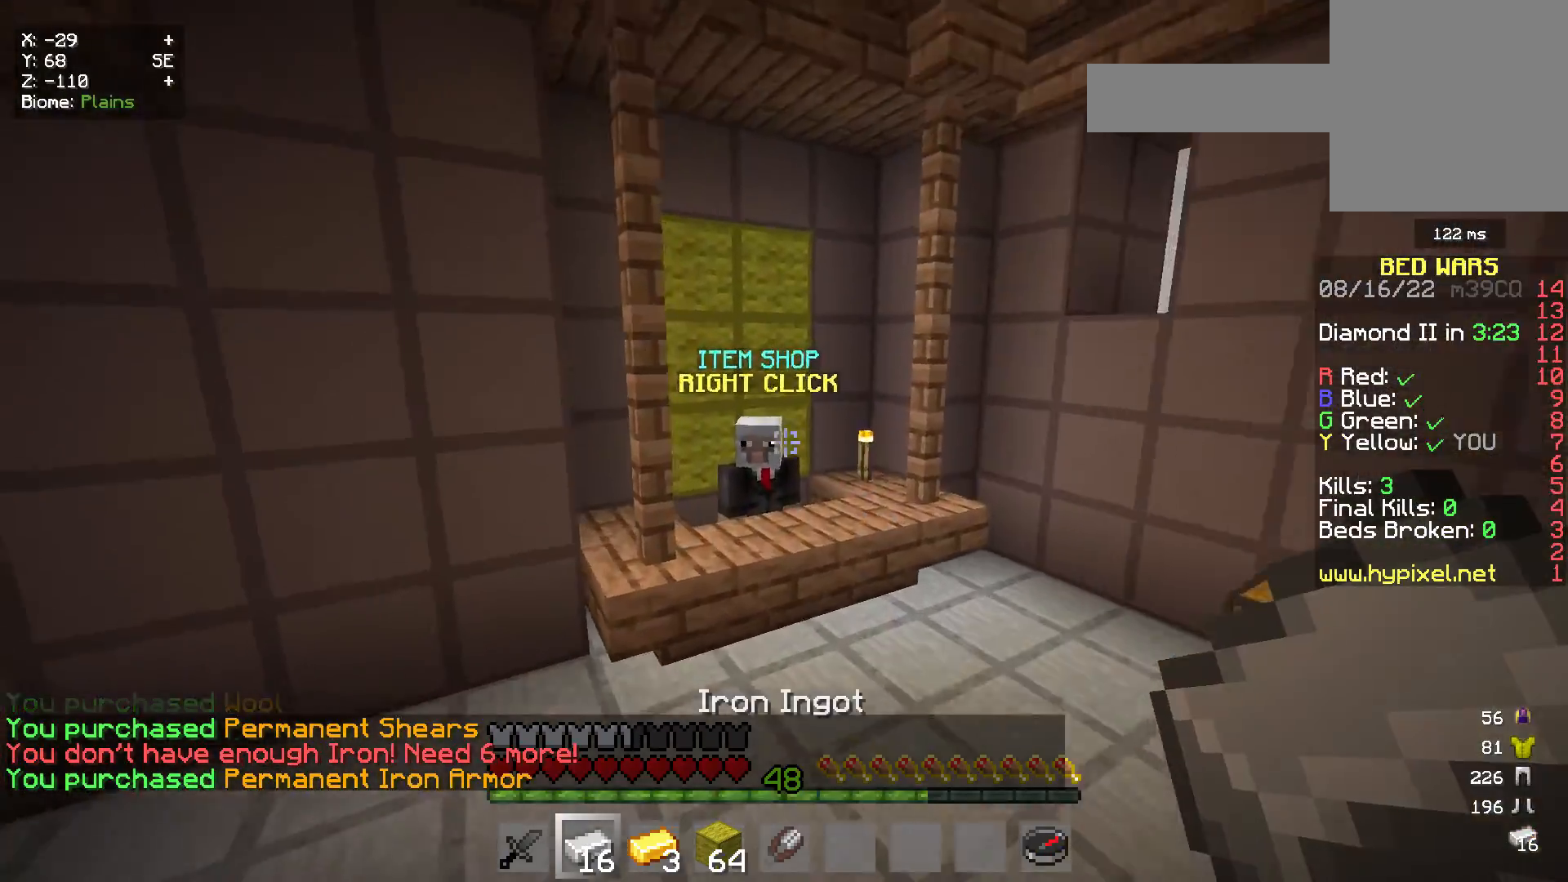
{"keys": [], "mouse": ["right"], "events": [[417, "mouse_right", "down"], [500, "w", "up"]]}
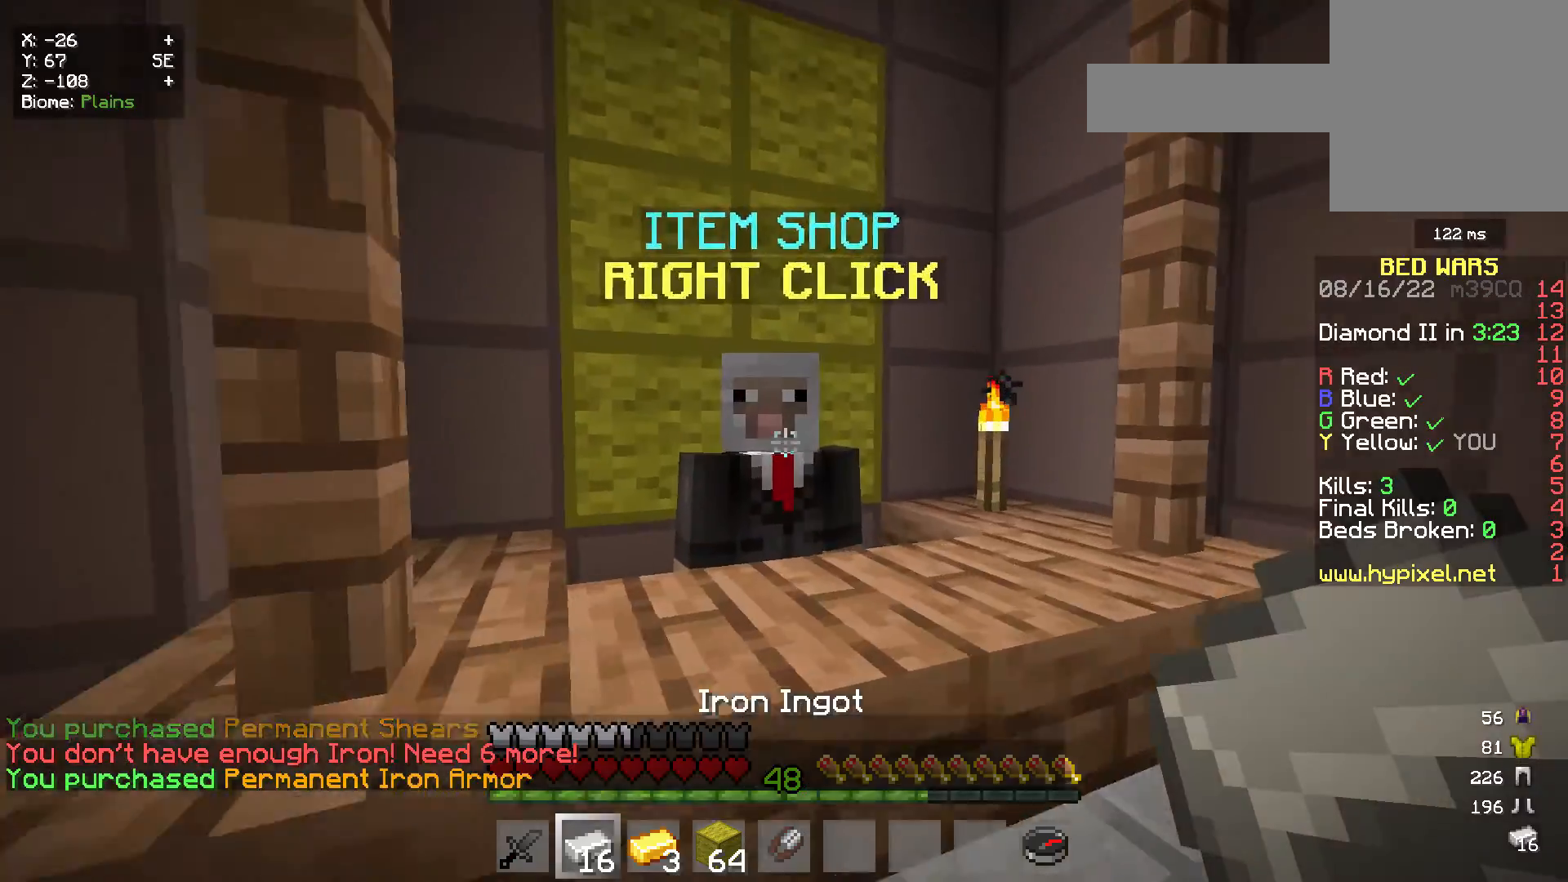
{"keys": ["w"], "mouse": ["right"], "events": [[33, "mouse_right", "up"], [317, "w", "down"], [483, "mouse_right", "down"]]}
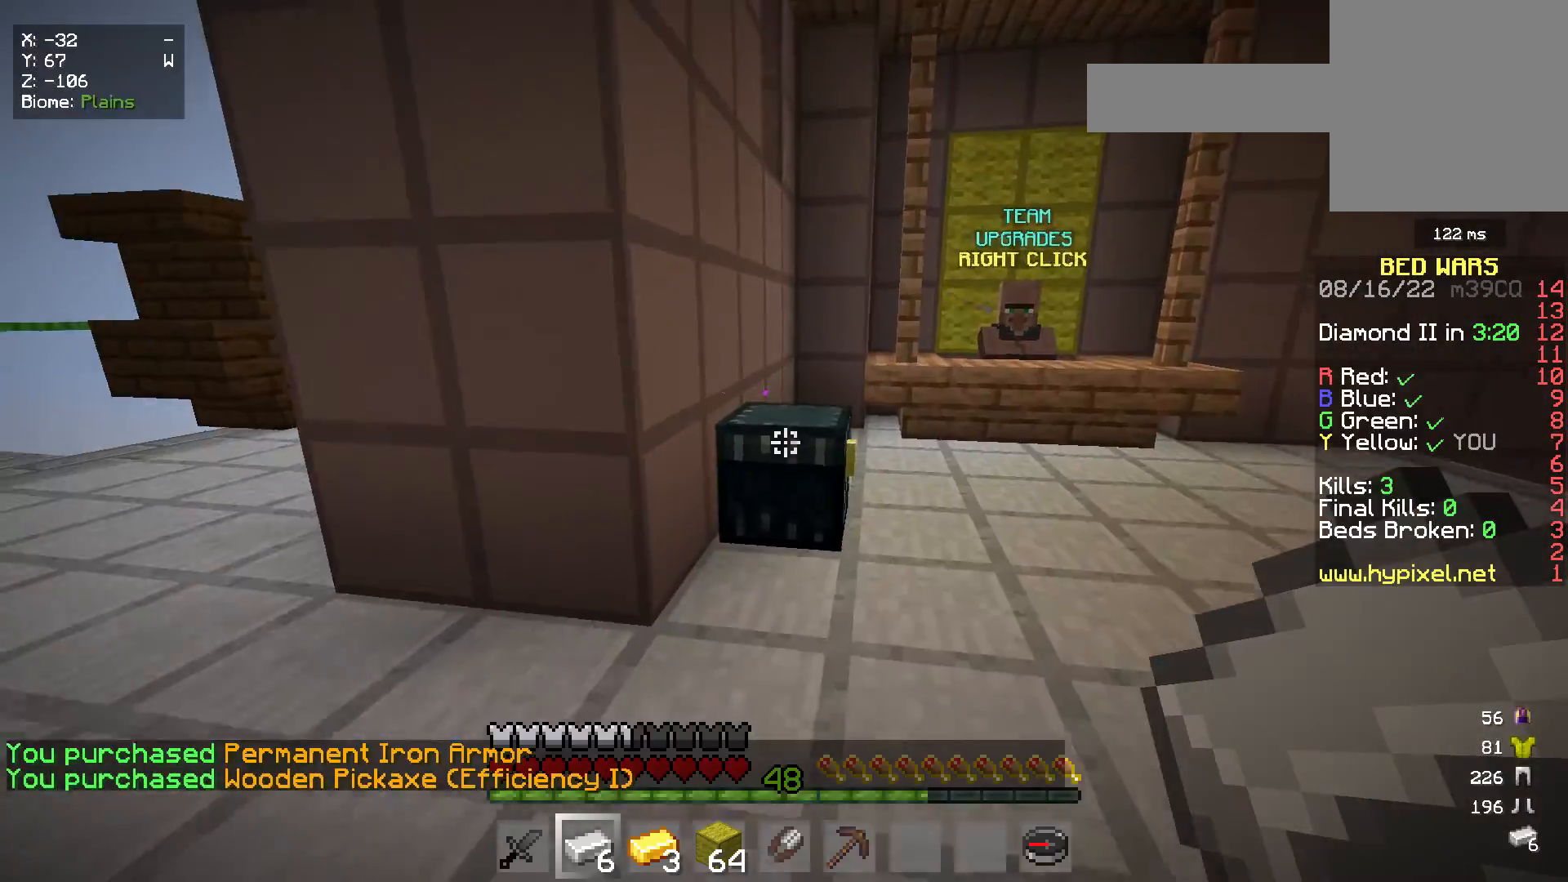
{"keys": [], "mouse": [], "events": [[117, "w", "up"], [133, "mouse_right", "up"]]}
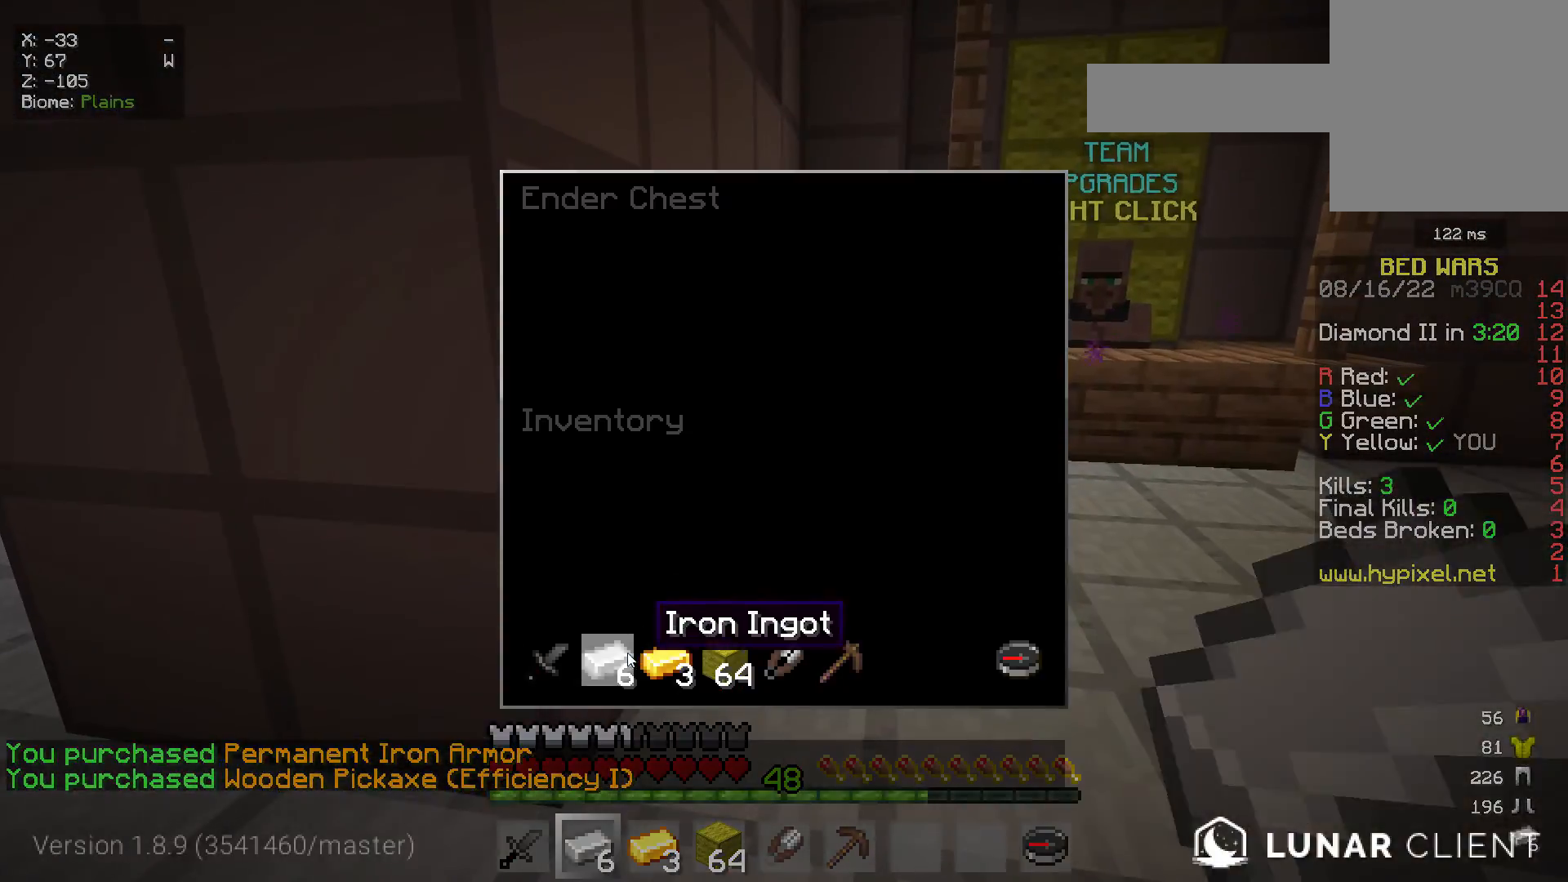
{"keys": [], "mouse": [], "events": []}
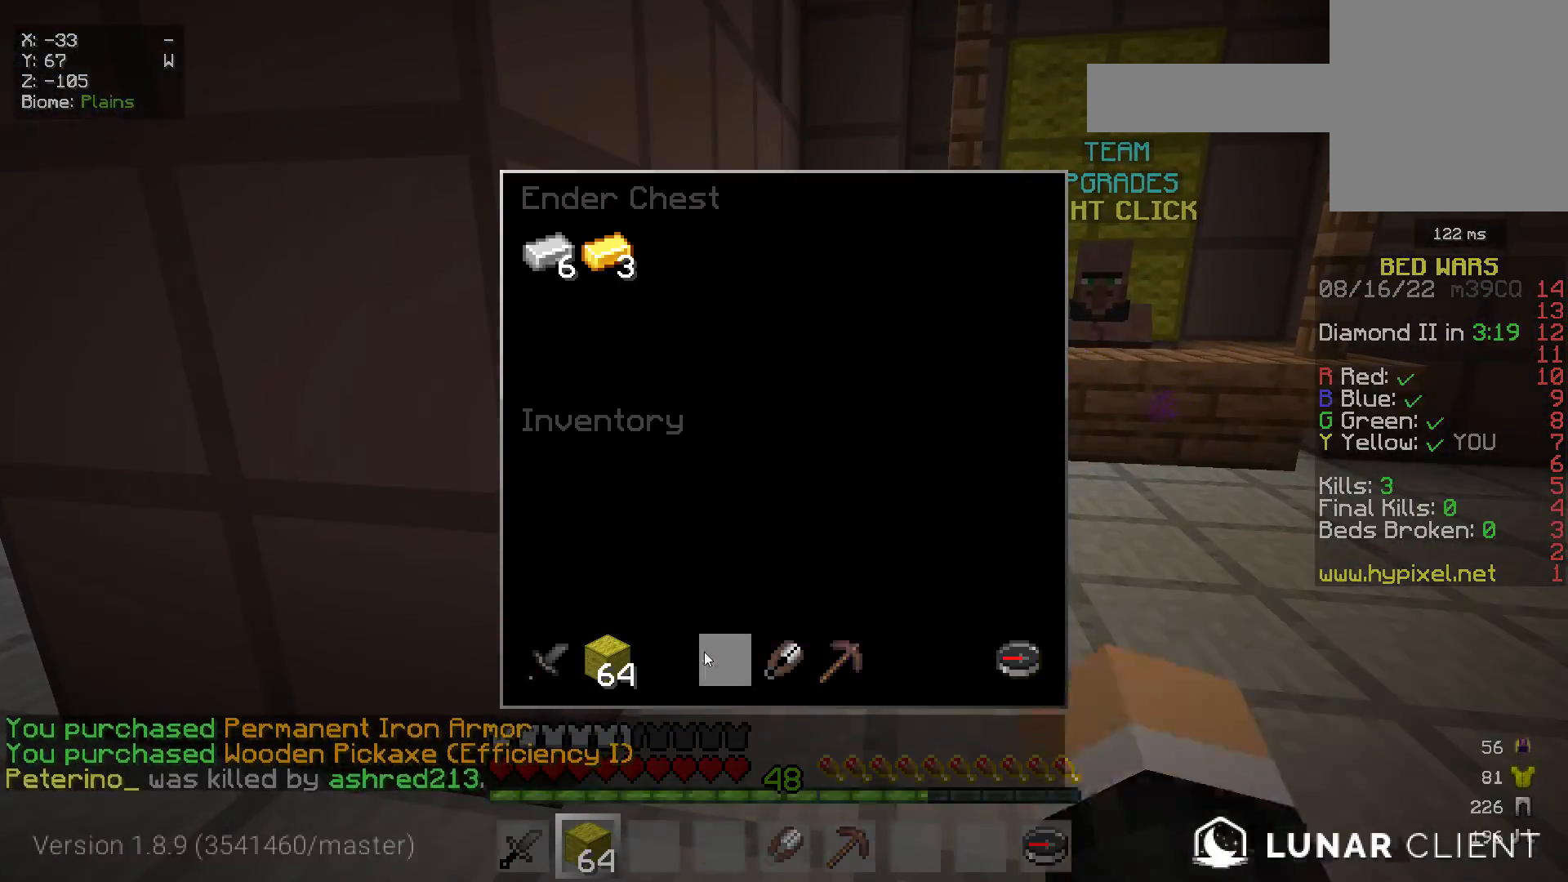
{"keys": ["w"], "mouse": [], "events": [[333, "w", "down"]]}
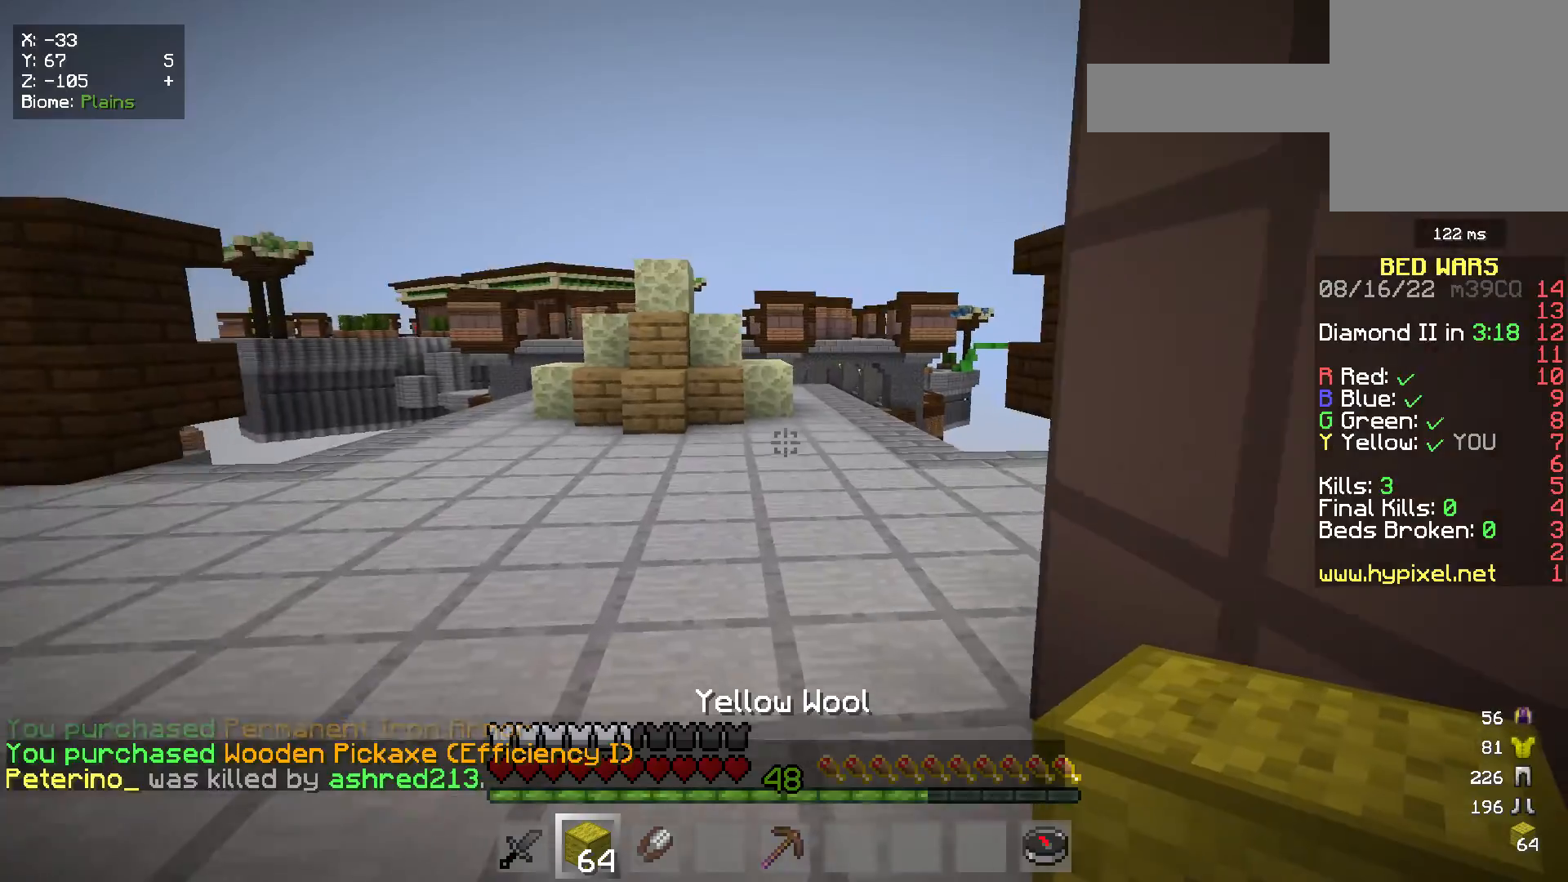
{"keys": [], "mouse": [], "events": [[450, "w", "up"]]}
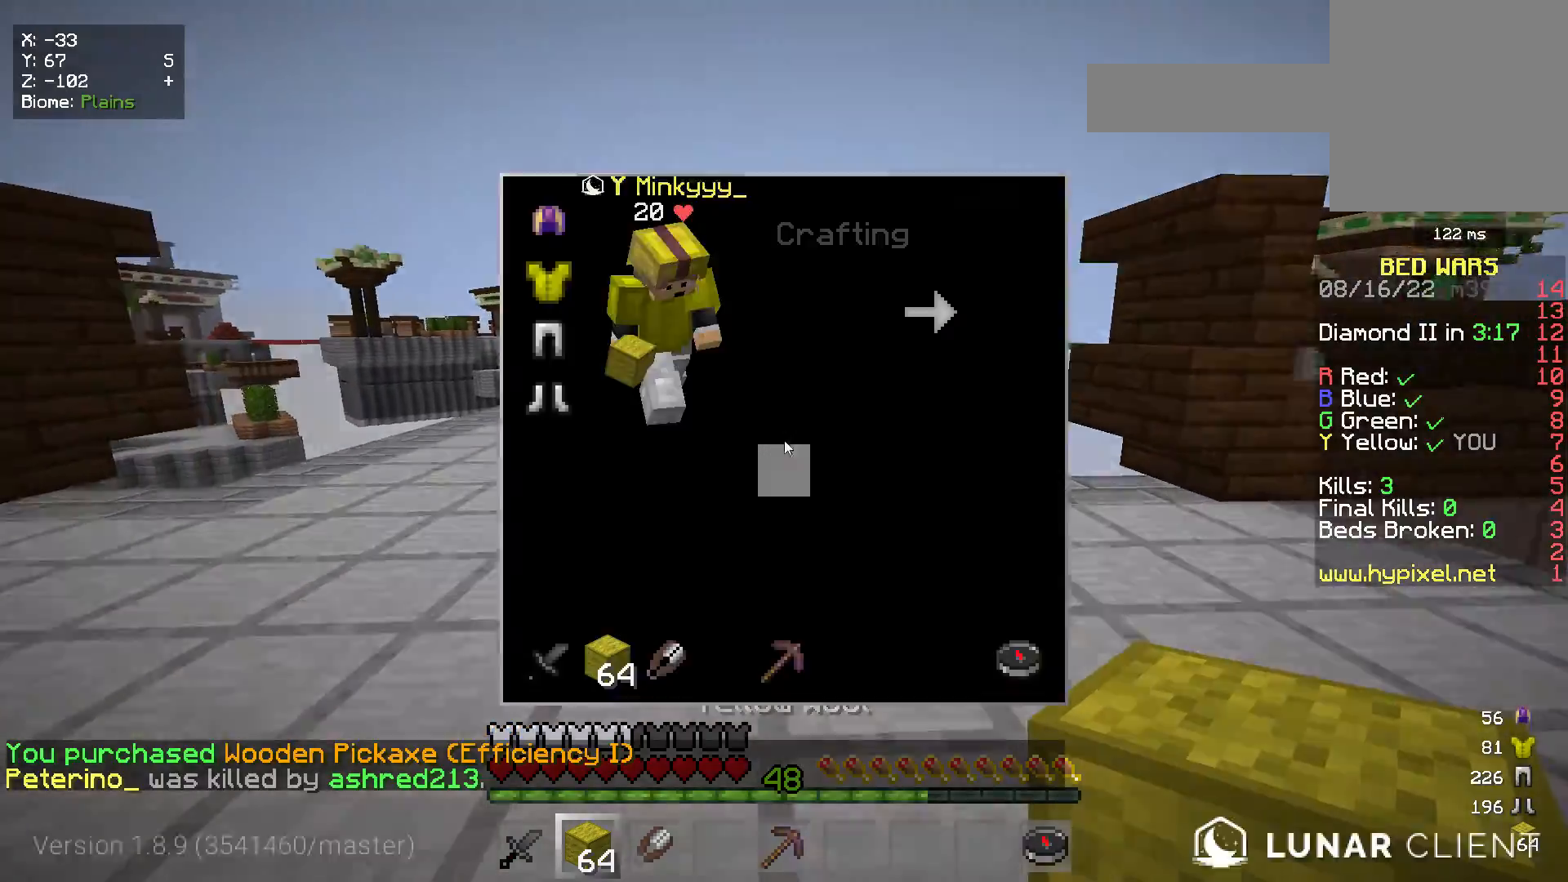
{"keys": ["d", "w"], "mouse": [], "events": [[250, "mouse_right", "down"], [267, "s", "down"], [333, "d", "down"], [367, "mouse_right", "up"], [400, "s", "up"], [500, "w", "down"]]}